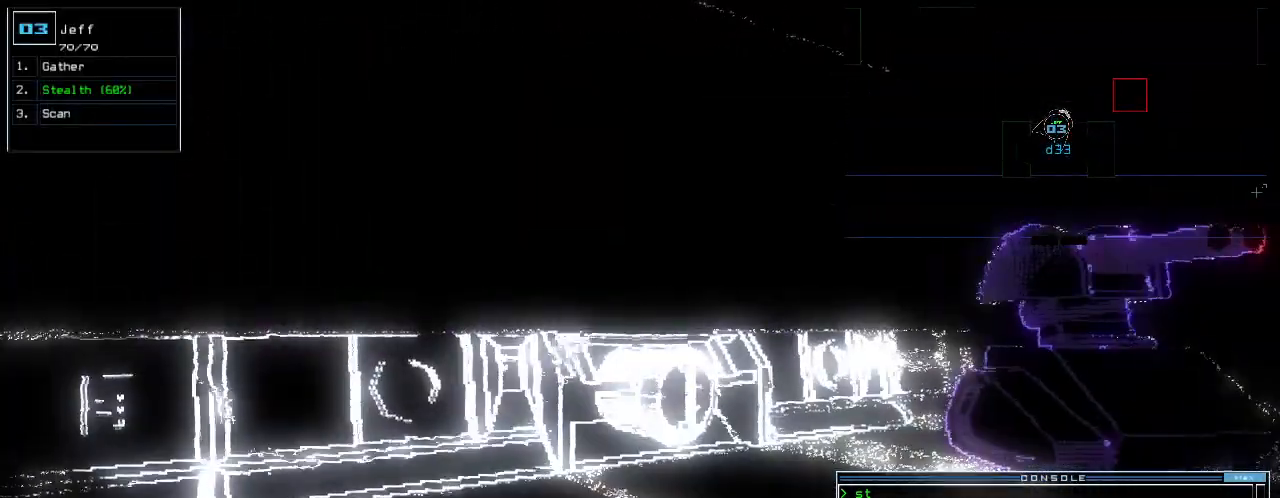
Gameplay with keyboard; each line is a JSON object with the keys held at the frame after it. "events" lists presses ("down") and releases ("up") of ".", "0", "1", "2", "3", "4", "5", "6", "7", "8", "9", "a", "b", "backspace", "c", "caps_lock", "comma", "ctrl_l", "ctrl_r", "d", "down", "e", "equals", "escape", "f", "g", "h", "i", "j", "k", "l", "left", "m", "minus", "n", "o", "p", "q", "quote", "r", "return", "right", "s", "semicolon", "shift_l", "shift_r", "space", "t", "tab", "tilde", "u", "up", "v", "w", "x", "y" and "z" between this image and that frame as [ms after this image, input, new state], when the widget could be followed in between. No other keys are recorded. Mouse input is not recorded. Not read: other_keys.
{"keys": [], "events": []}
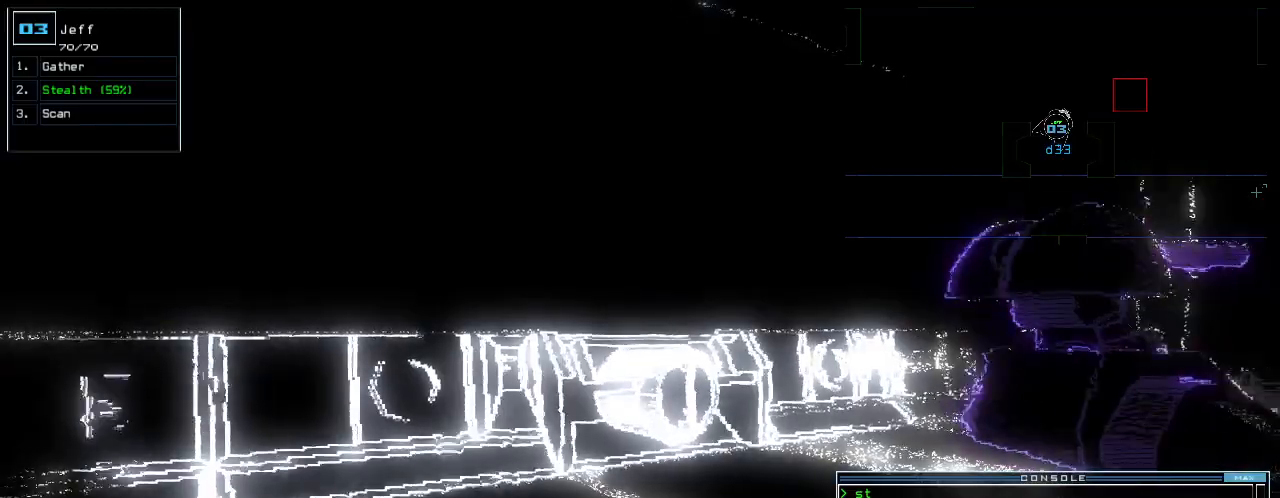
{"keys": ["down"], "events": [[280, "left", "down"], [380, "down", "down"], [420, "left", "up"]]}
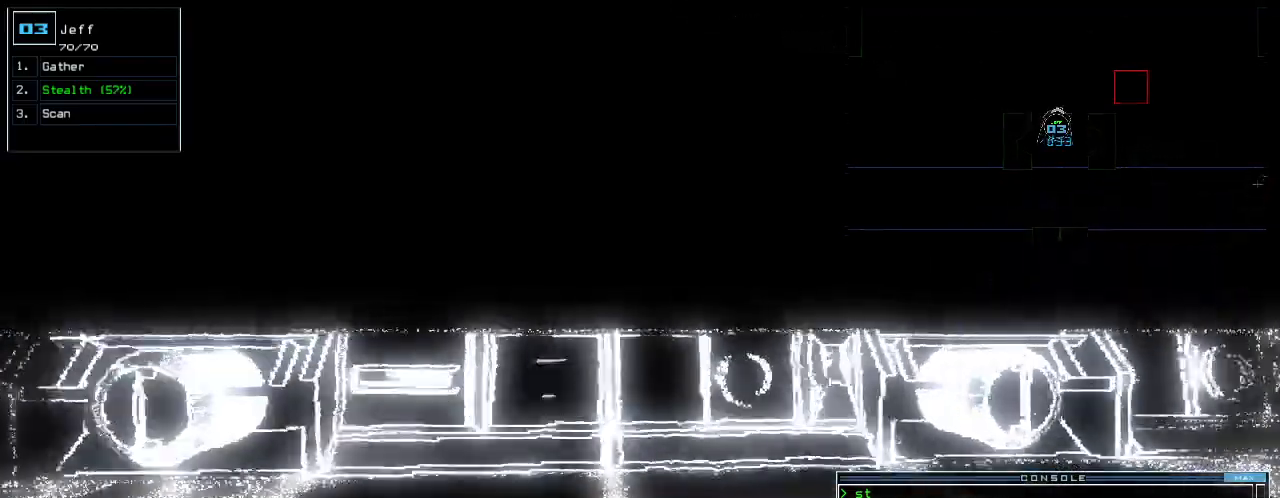
{"keys": ["down"]}
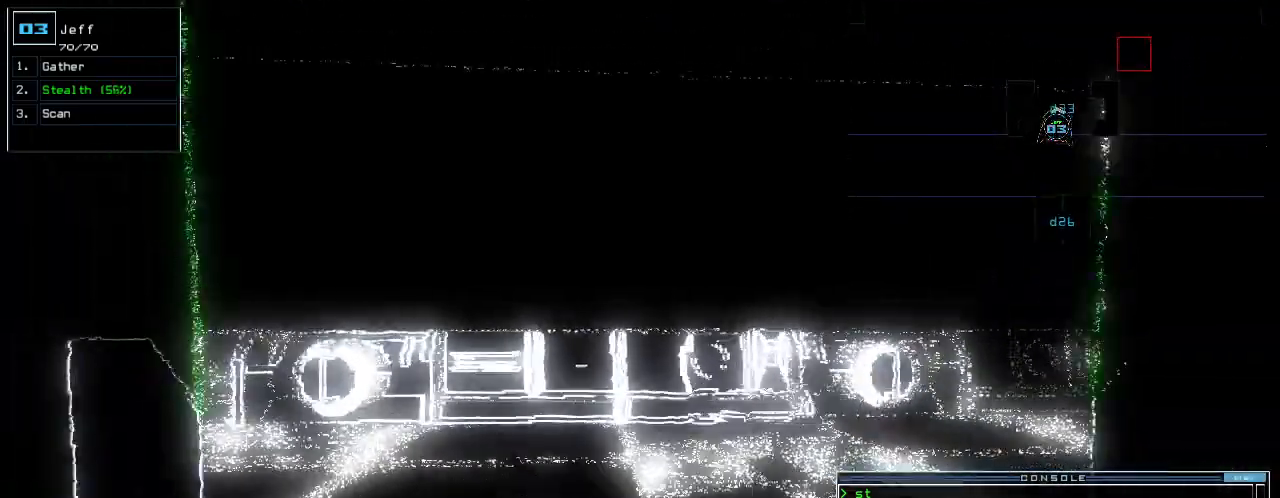
{"keys": [], "events": [[240, "down", "up"]]}
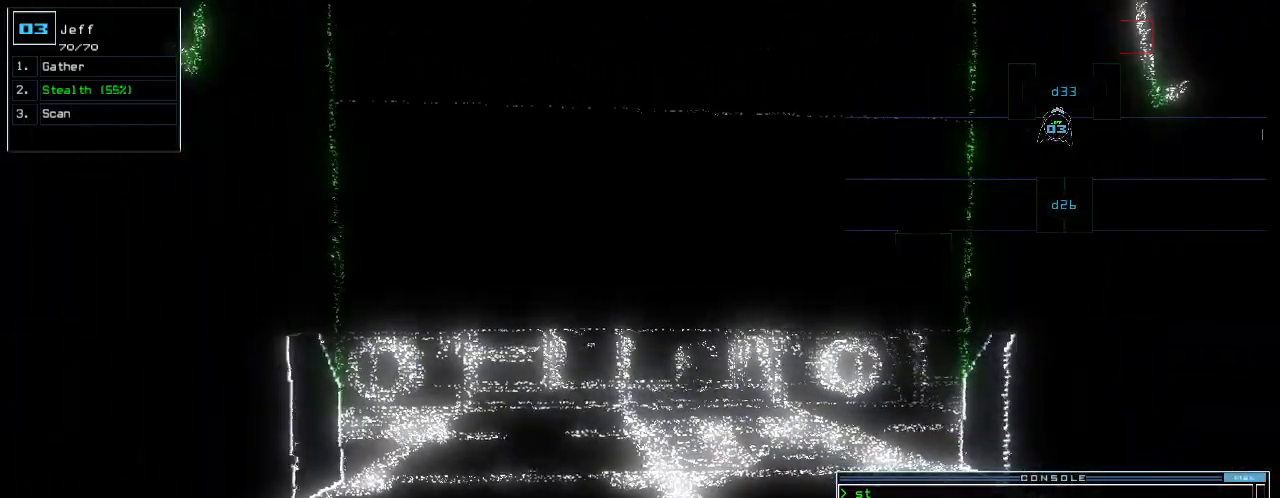
{"keys": ["up"], "events": [[300, "up", "down"]]}
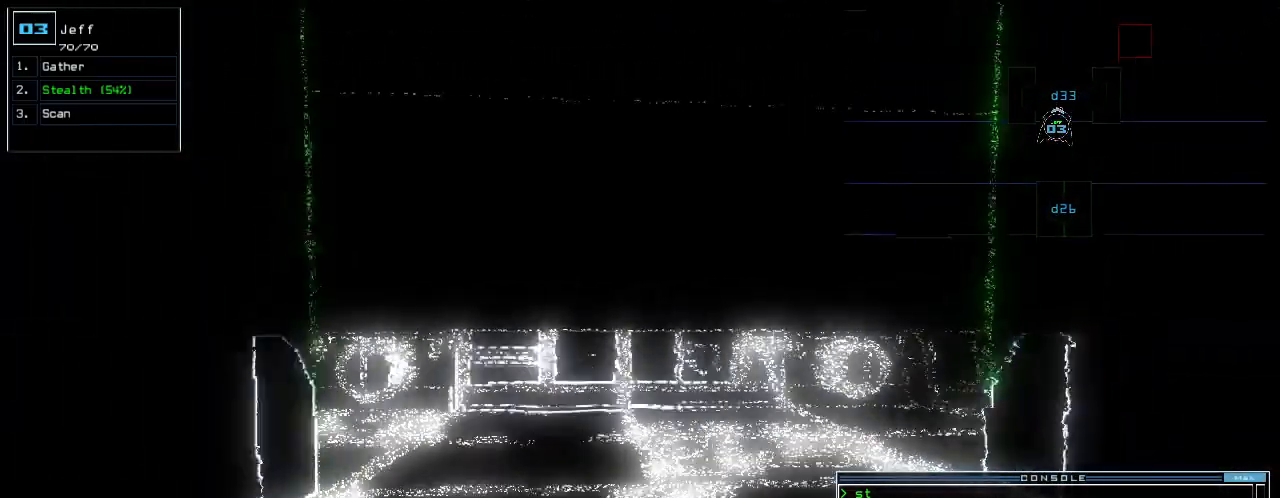
{"keys": ["down"], "events": [[60, "up", "up"], [440, "down", "down"]]}
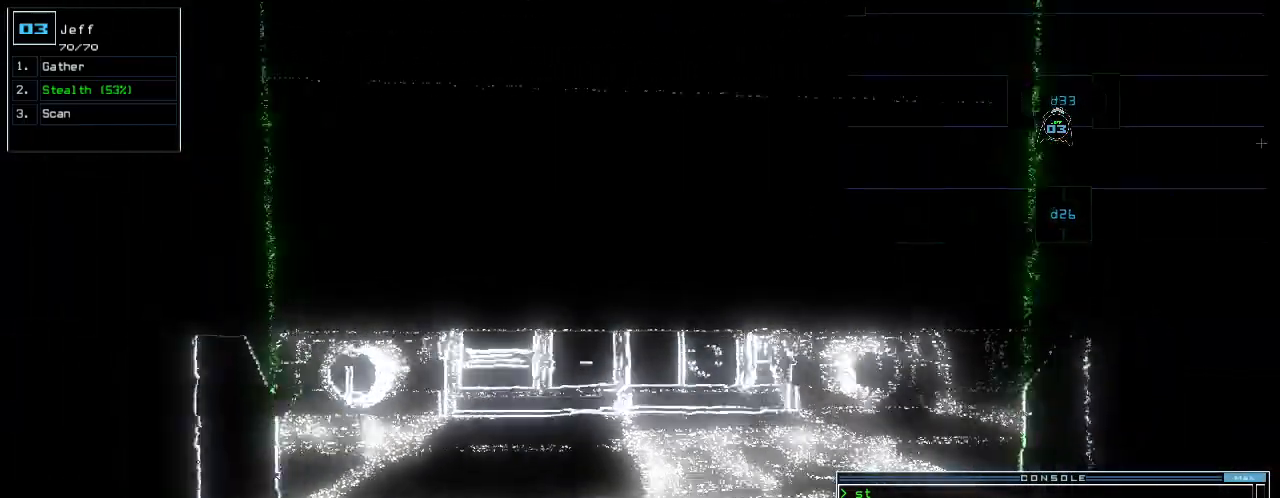
{"keys": [], "events": [[200, "c", "down"], [240, "c", "up"], [320, "c", "down"], [420, "c", "up"], [420, "down", "up"]]}
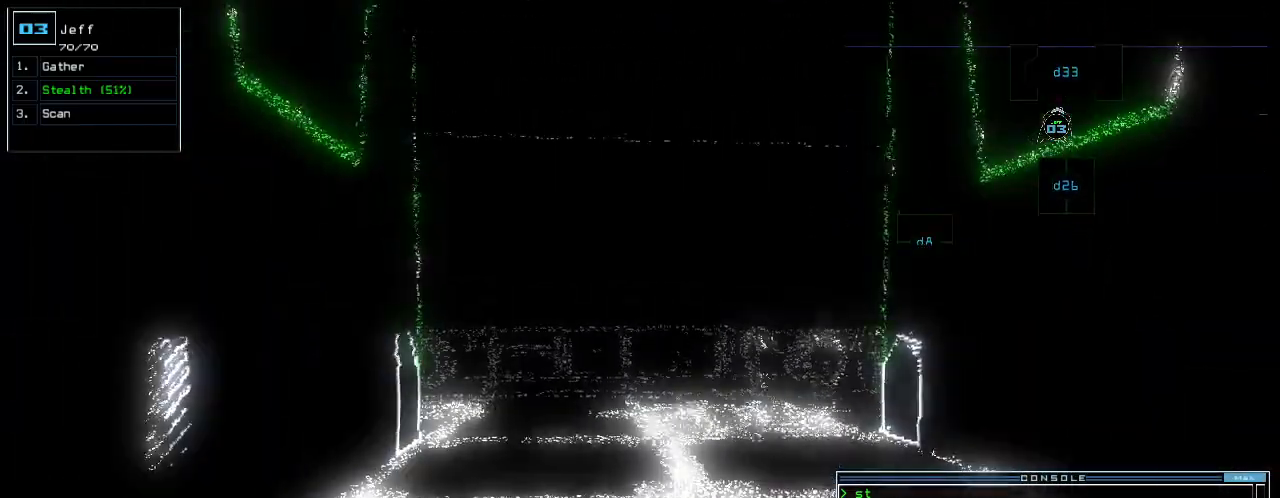
{"keys": [], "events": []}
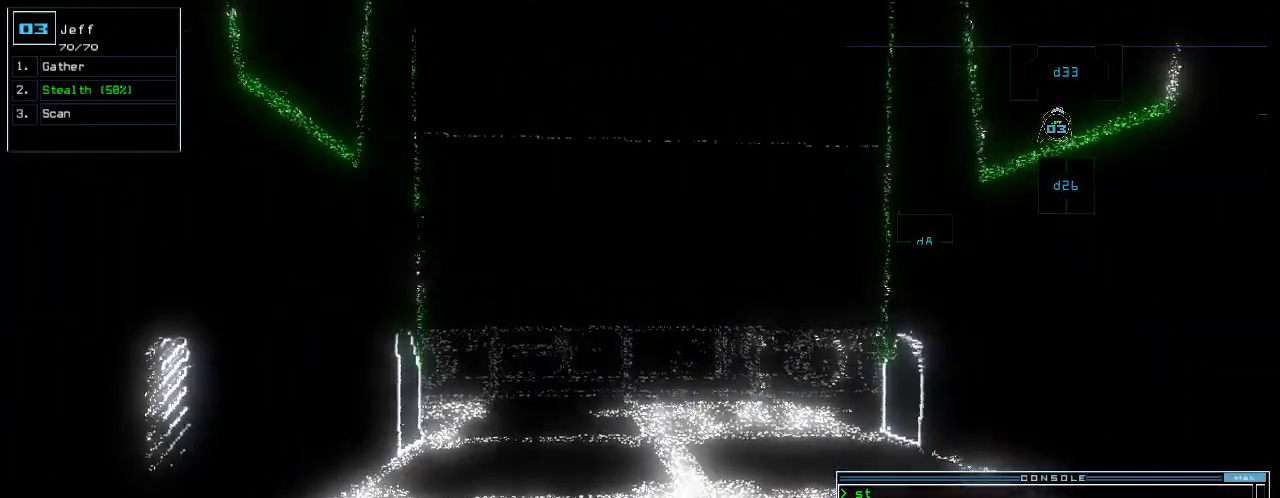
{"keys": [], "events": []}
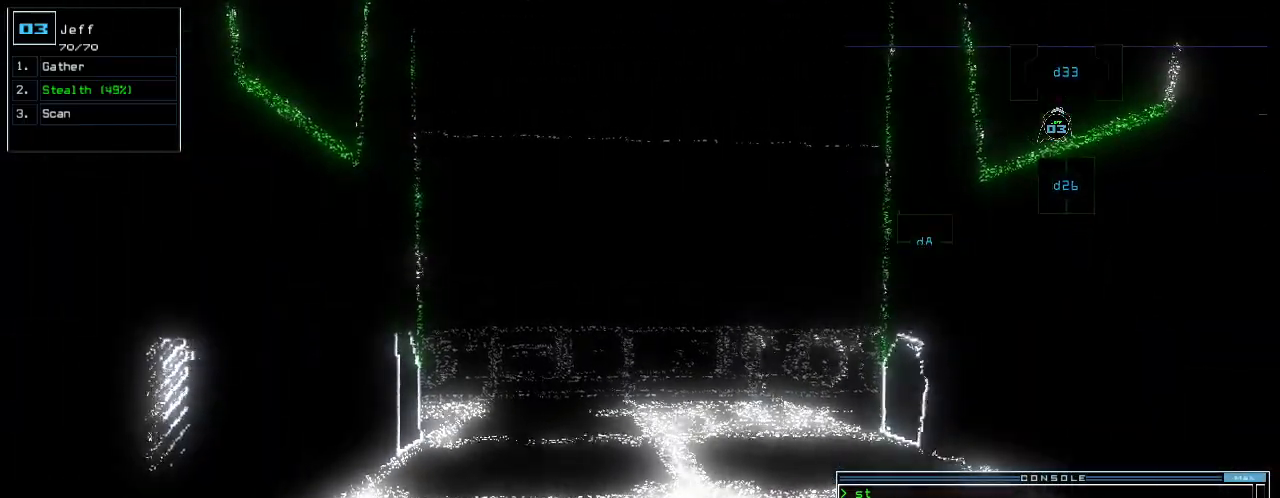
{"keys": [], "events": [[260, "return", "down"], [320, "return", "up"], [380, "space", "down"], [480, "space", "up"]]}
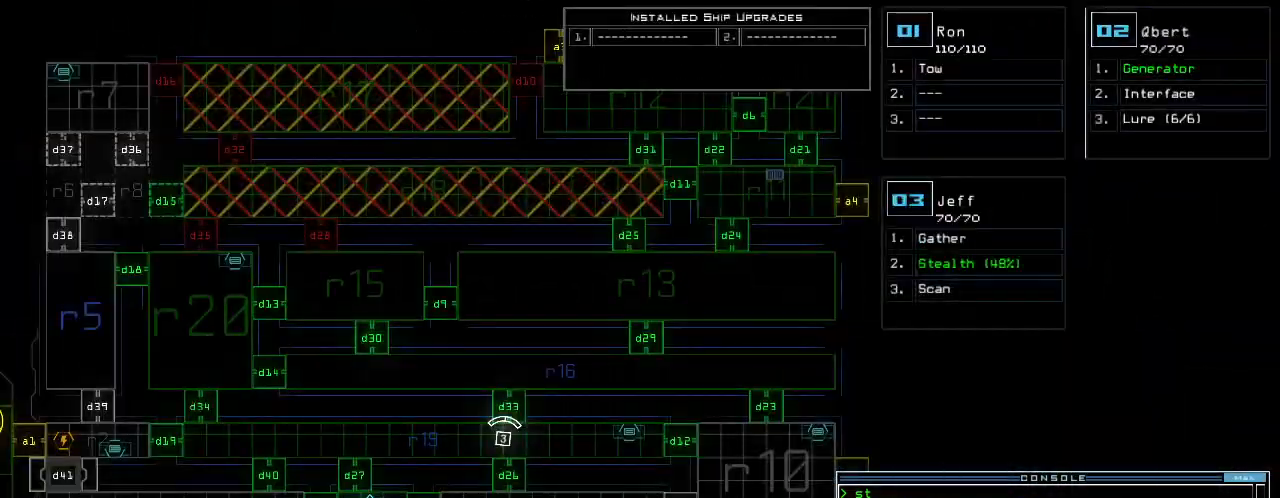
{"keys": [], "events": []}
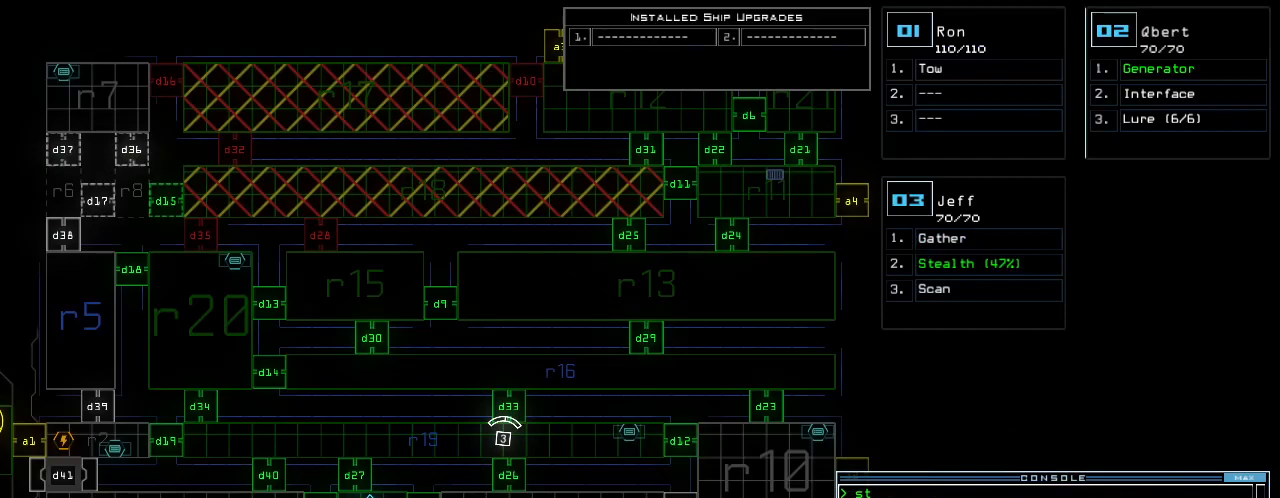
{"keys": ["left", "space"], "events": [[480, "space", "down"], [500, "left", "down"]]}
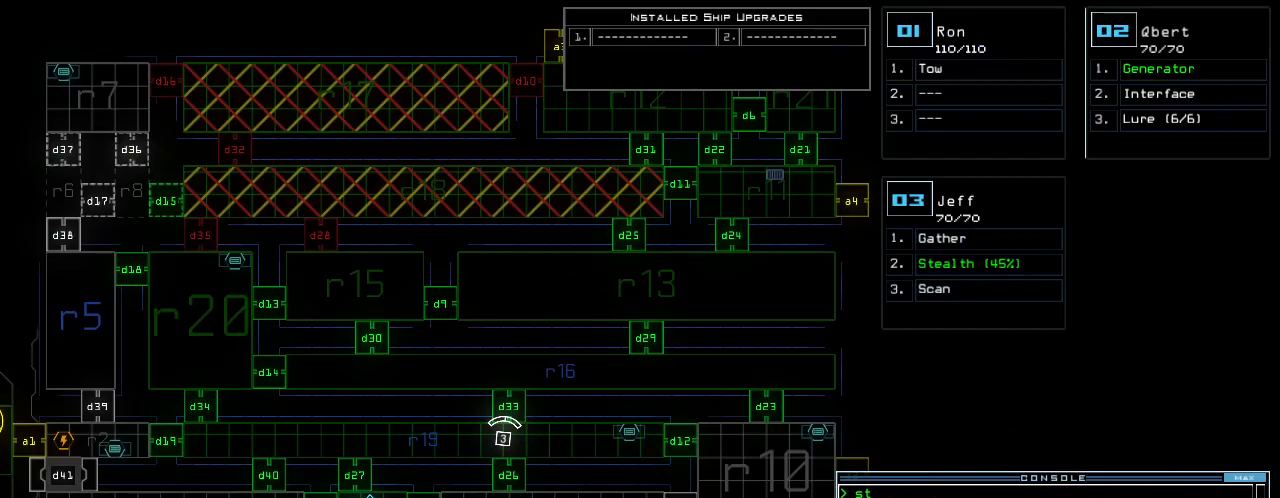
{"keys": ["up"], "events": [[60, "up", "down"], [80, "space", "up"], [500, "left", "up"]]}
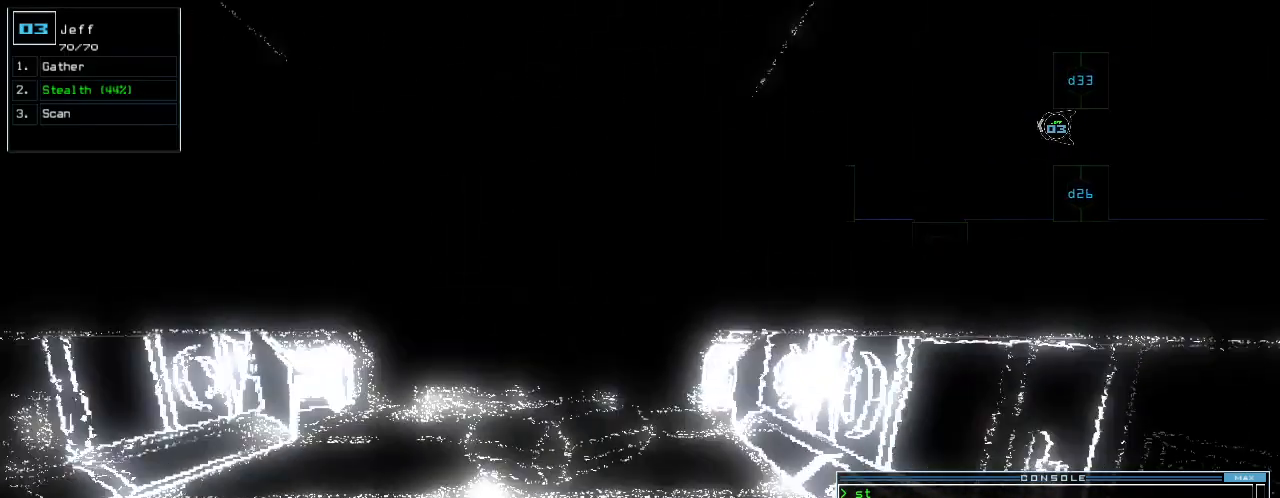
{"keys": [], "events": [[20, "up", "up"], [60, "space", "down"], [160, "space", "up"]]}
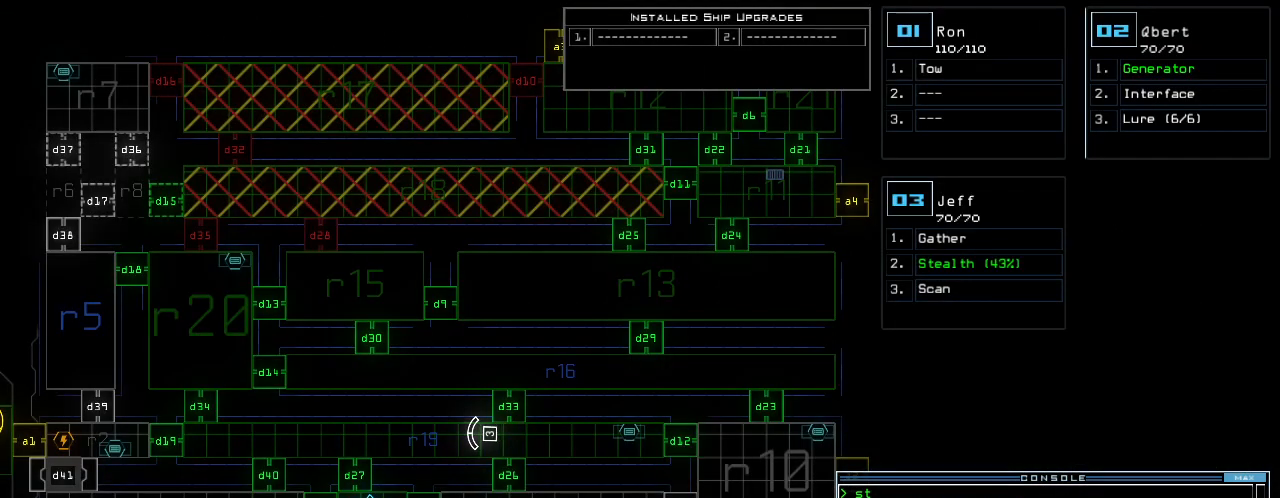
{"keys": ["right"], "events": [[300, "right", "down"]]}
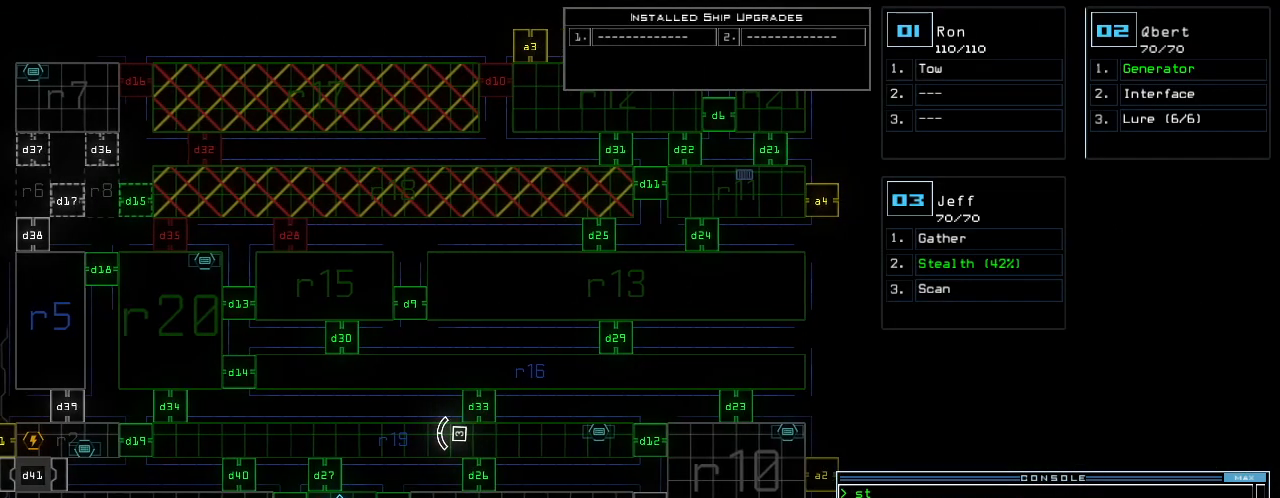
{"keys": [], "events": [[20, "right", "up"]]}
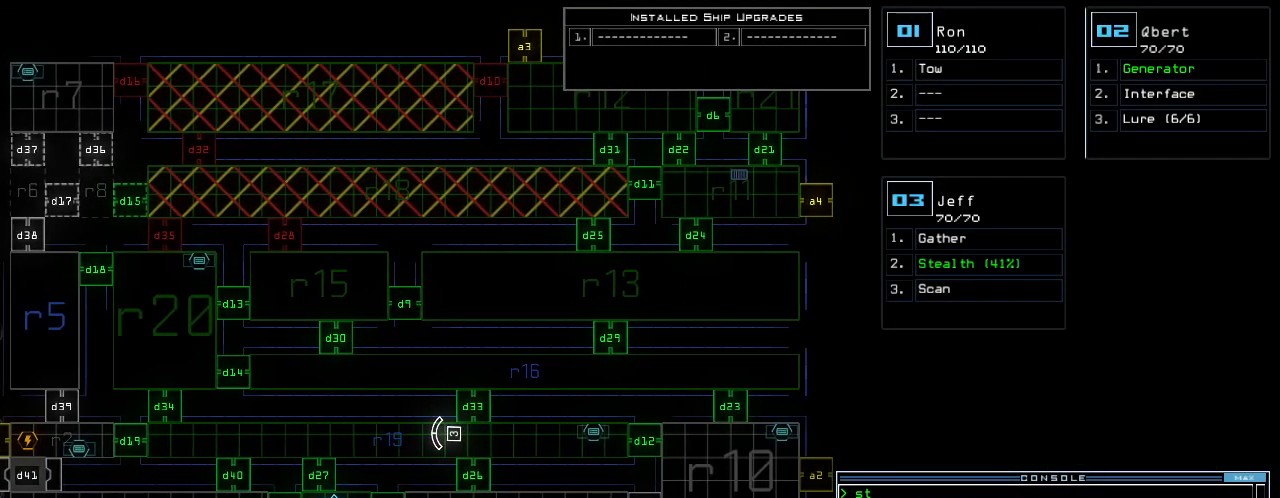
{"keys": [], "events": []}
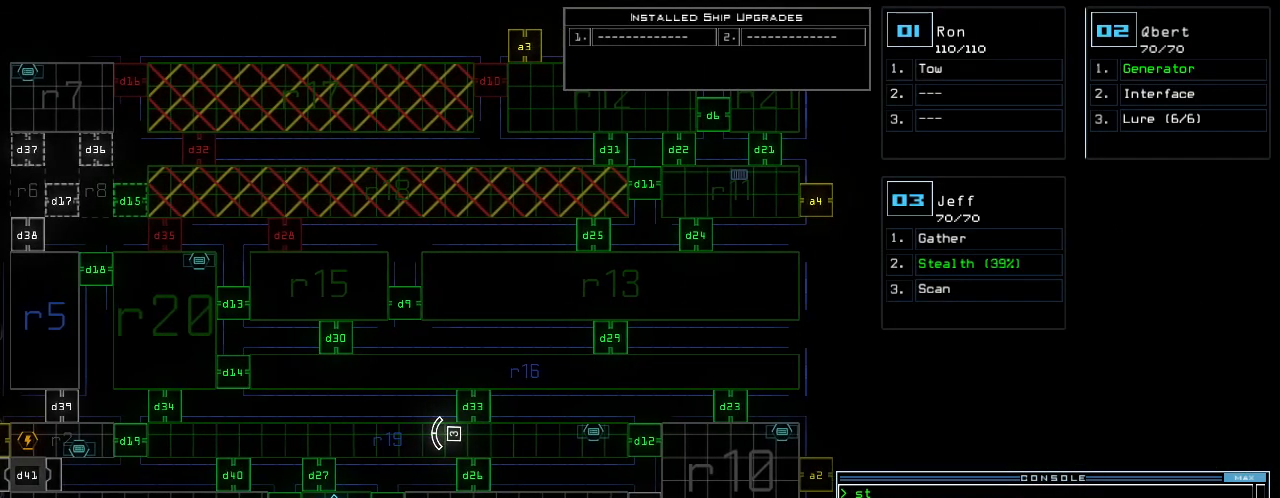
{"keys": [], "events": []}
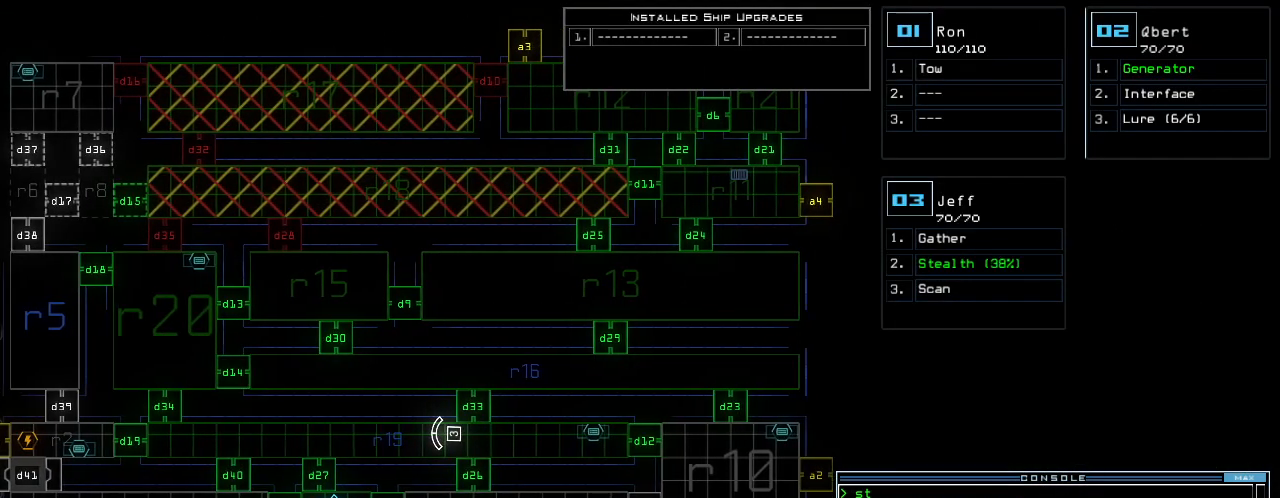
{"keys": [], "events": []}
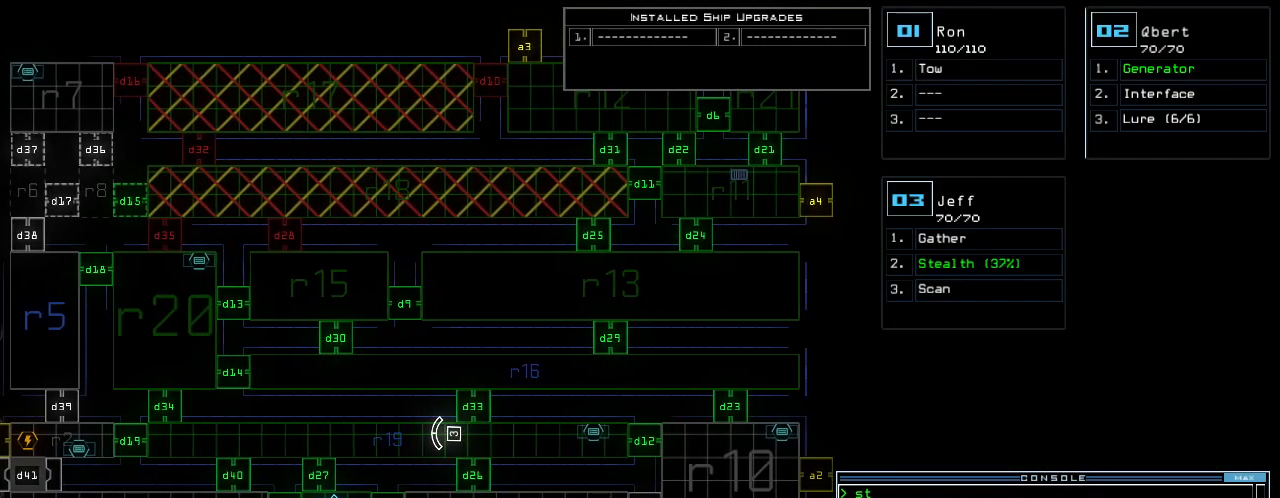
{"keys": [], "events": []}
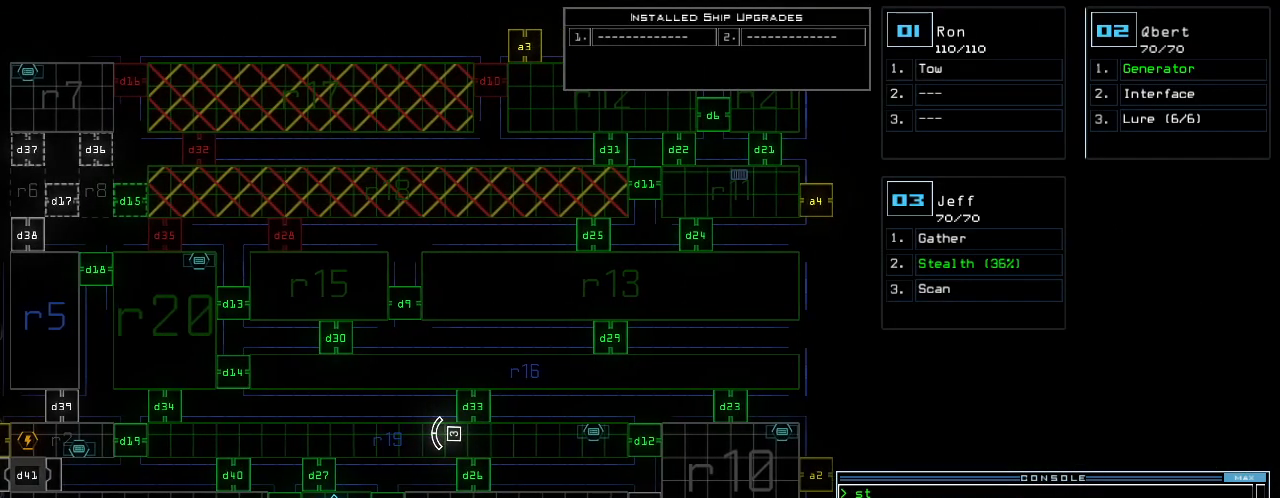
{"keys": [], "events": []}